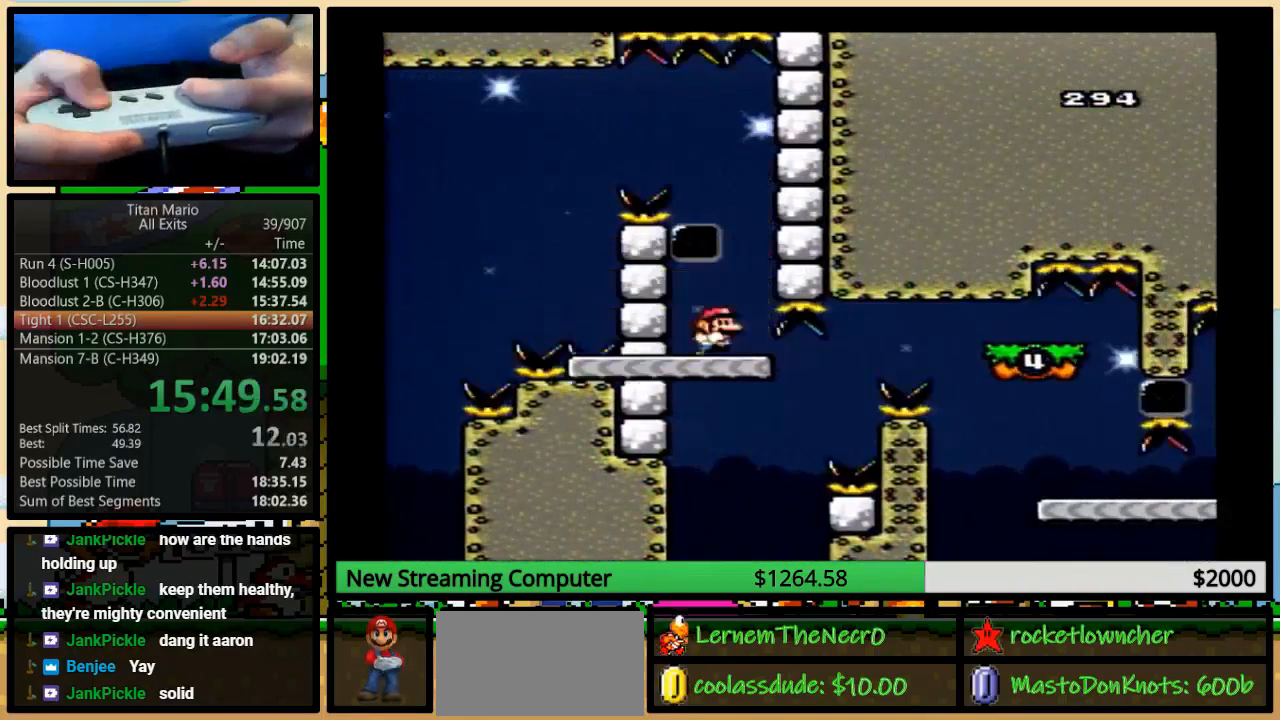
Gameplay with a controller (Nintendo layout); each line is a JSON object with the inputs held at the frame after it. "events" lists button and stick changes between this image and that frame as [ms after this image, input, new state], when the widget could be followed in between. Not read: L1 L3 R1 R3.
{"buttons": ["B", "Y", "DPAD_UP", "DPAD_RIGHT"], "events": [[117, "DPAD_LEFT", "up"], [117, "DPAD_RIGHT", "down"], [317, "DPAD_UP", "down"], [450, "B", "down"]]}
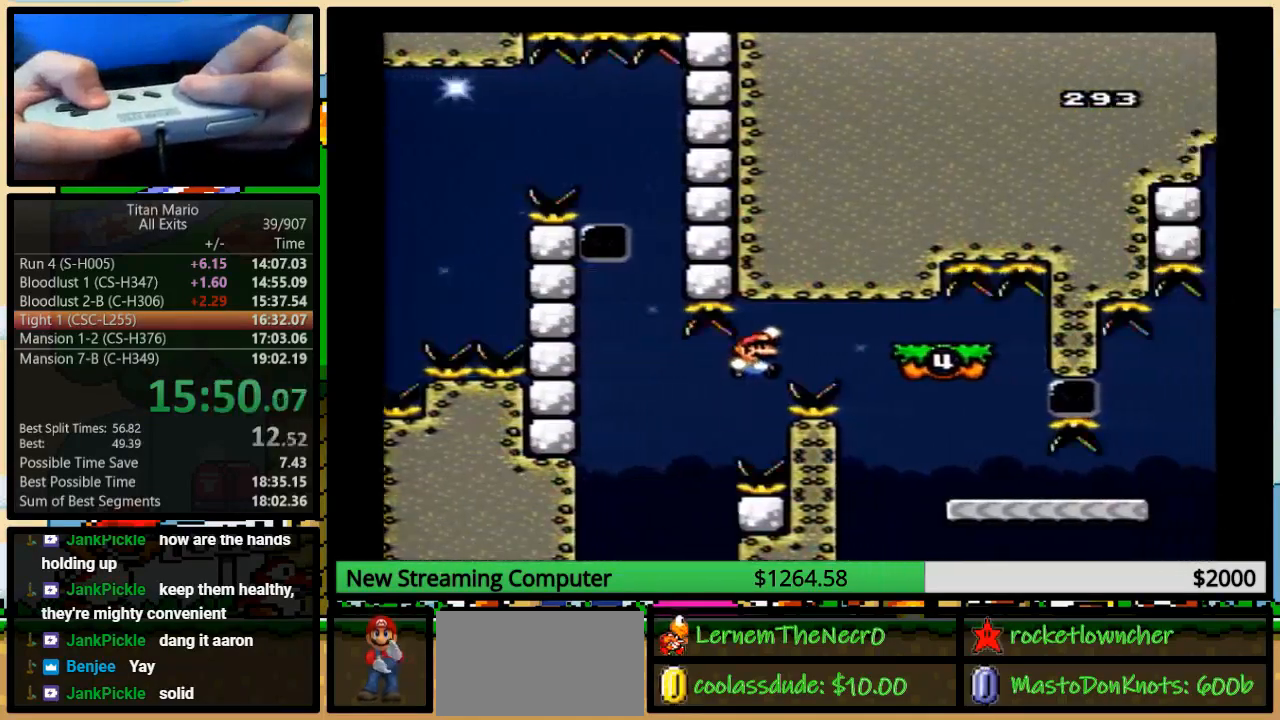
{"buttons": ["B", "Y", "DPAD_LEFT"]}
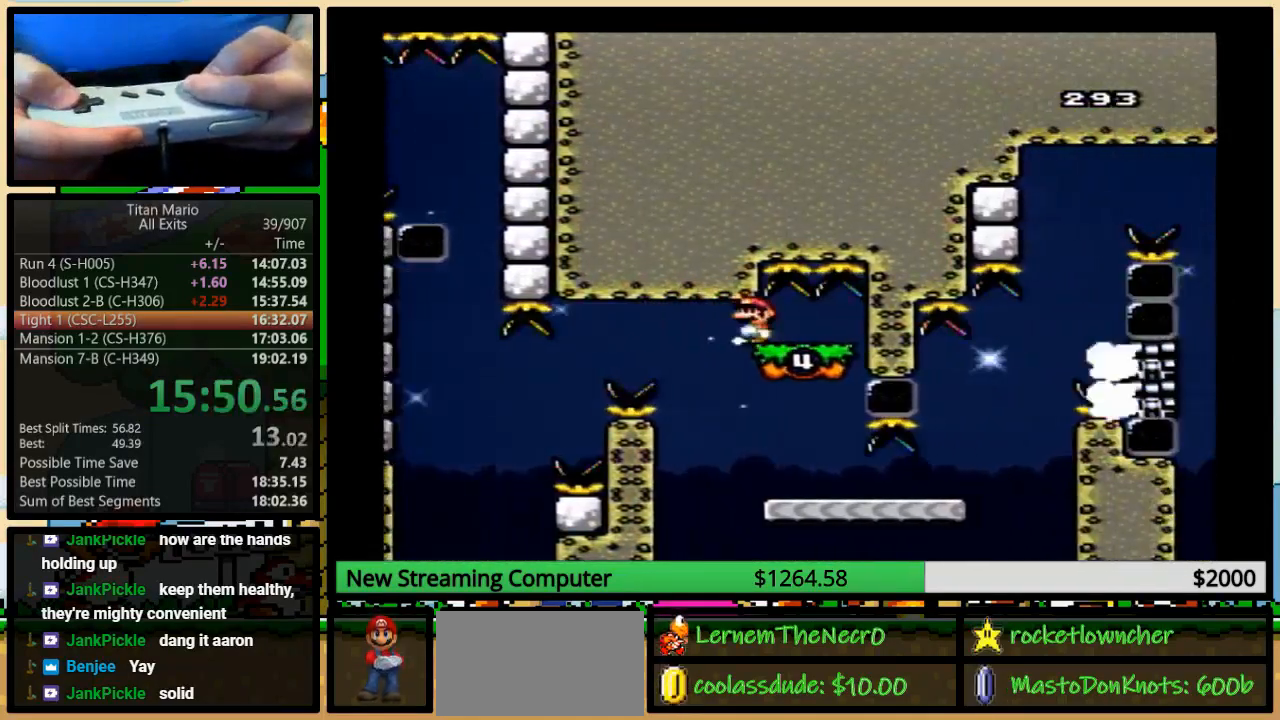
{"buttons": ["Y", "DPAD_RIGHT"], "events": [[317, "DPAD_LEFT", "up"], [317, "DPAD_RIGHT", "down"], [450, "B", "up"]]}
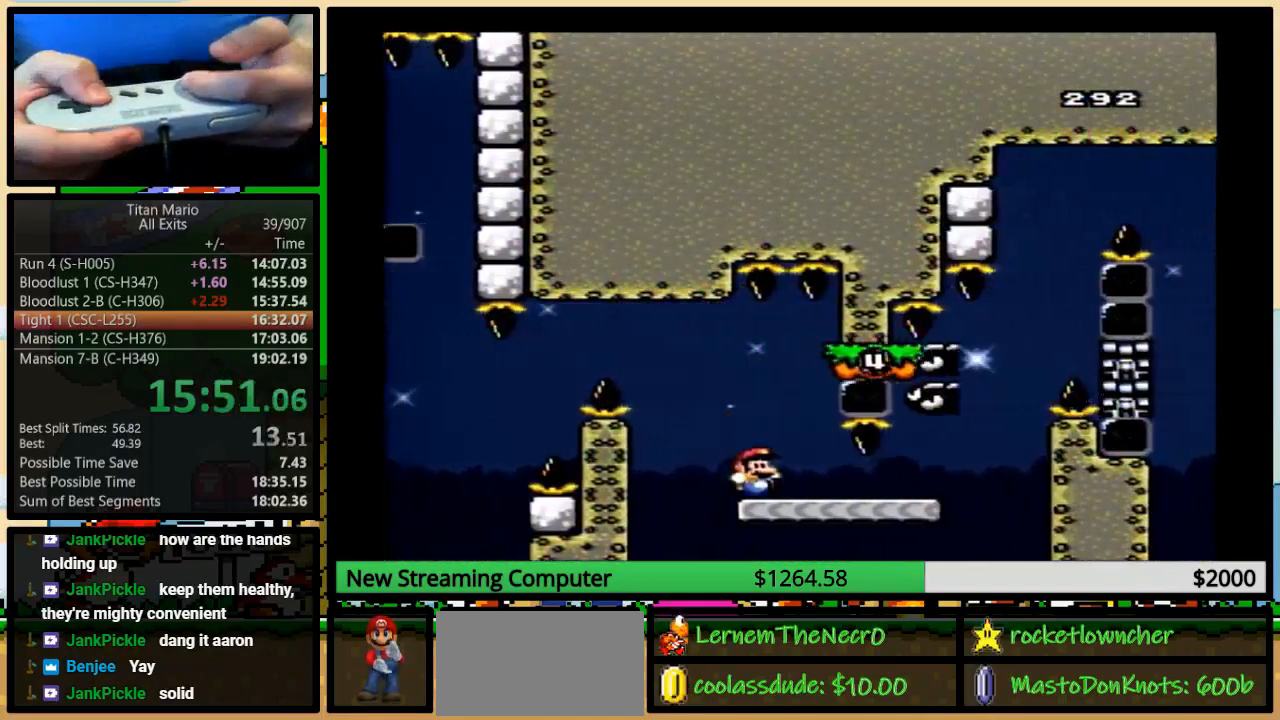
{"buttons": ["Y", "DPAD_RIGHT"], "events": []}
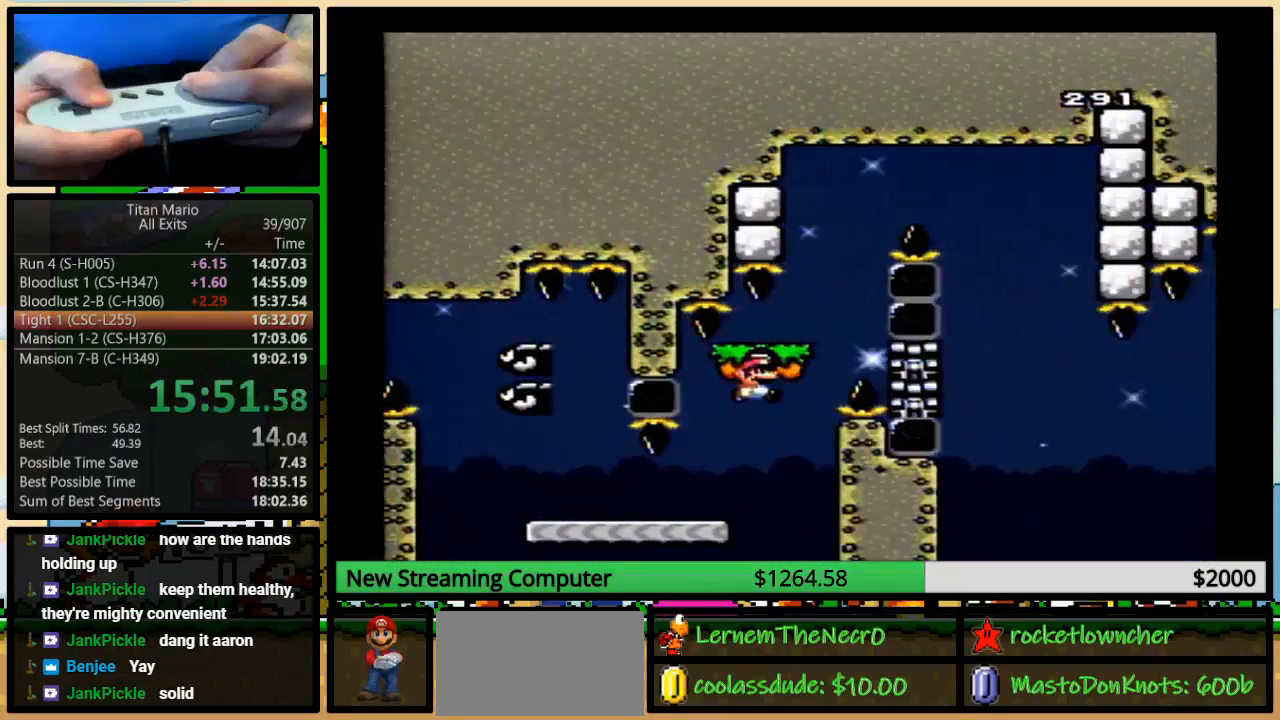
{"buttons": ["B", "Y", "DPAD_RIGHT"], "events": [[17, "B", "down"], [217, "B", "up"], [217, "DPAD_RIGHT", "up"], [250, "DPAD_LEFT", "down"], [450, "B", "down"], [450, "DPAD_UP", "down"], [483, "DPAD_LEFT", "up"], [483, "DPAD_RIGHT", "down"], [483, "DPAD_UP", "up"]]}
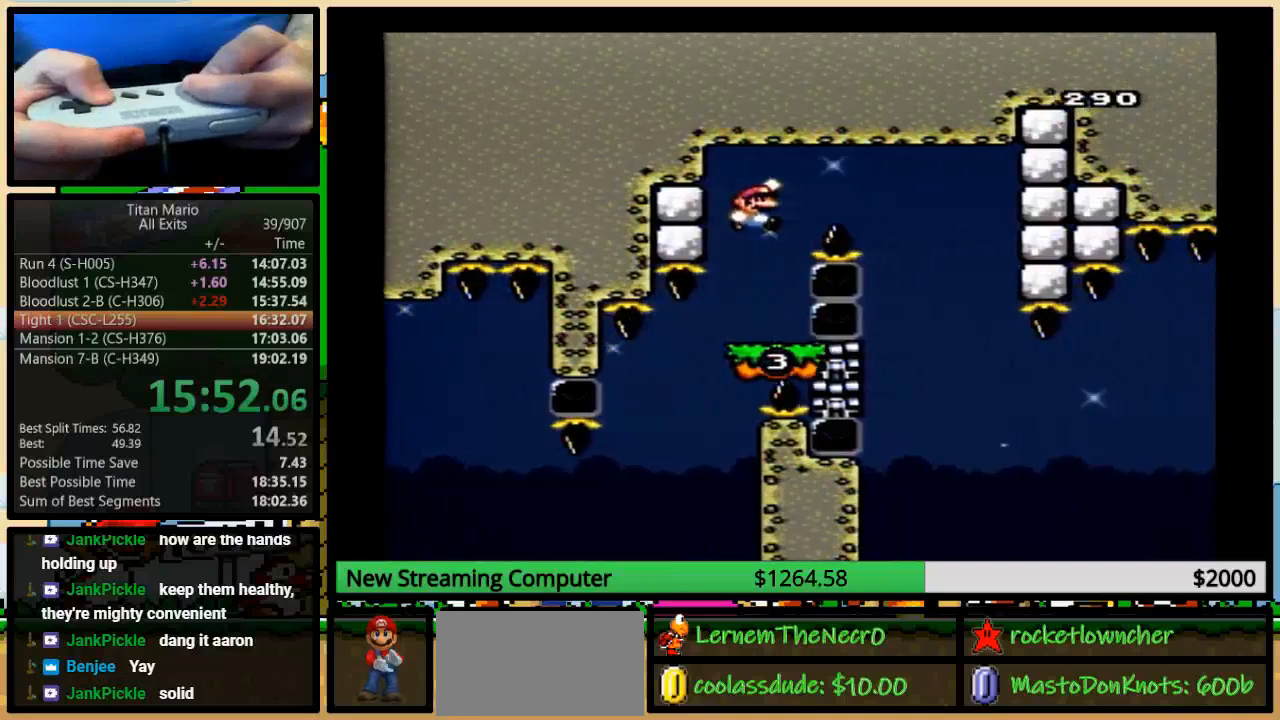
{"buttons": ["B", "Y", "DPAD_RIGHT"], "events": []}
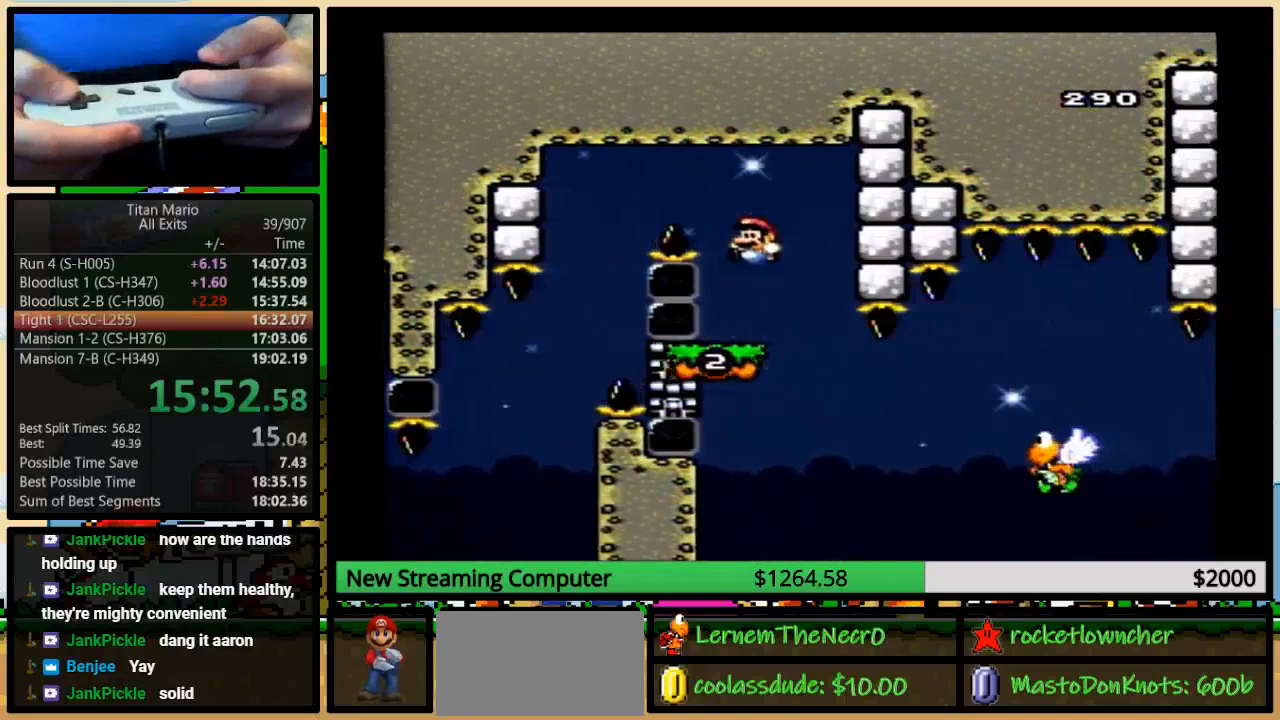
{"buttons": ["B", "Y", "DPAD_LEFT"], "events": [[17, "DPAD_LEFT", "down"], [17, "DPAD_RIGHT", "up"], [83, "B", "up"], [183, "DPAD_LEFT", "up"], [417, "DPAD_LEFT", "down"], [450, "B", "down"]]}
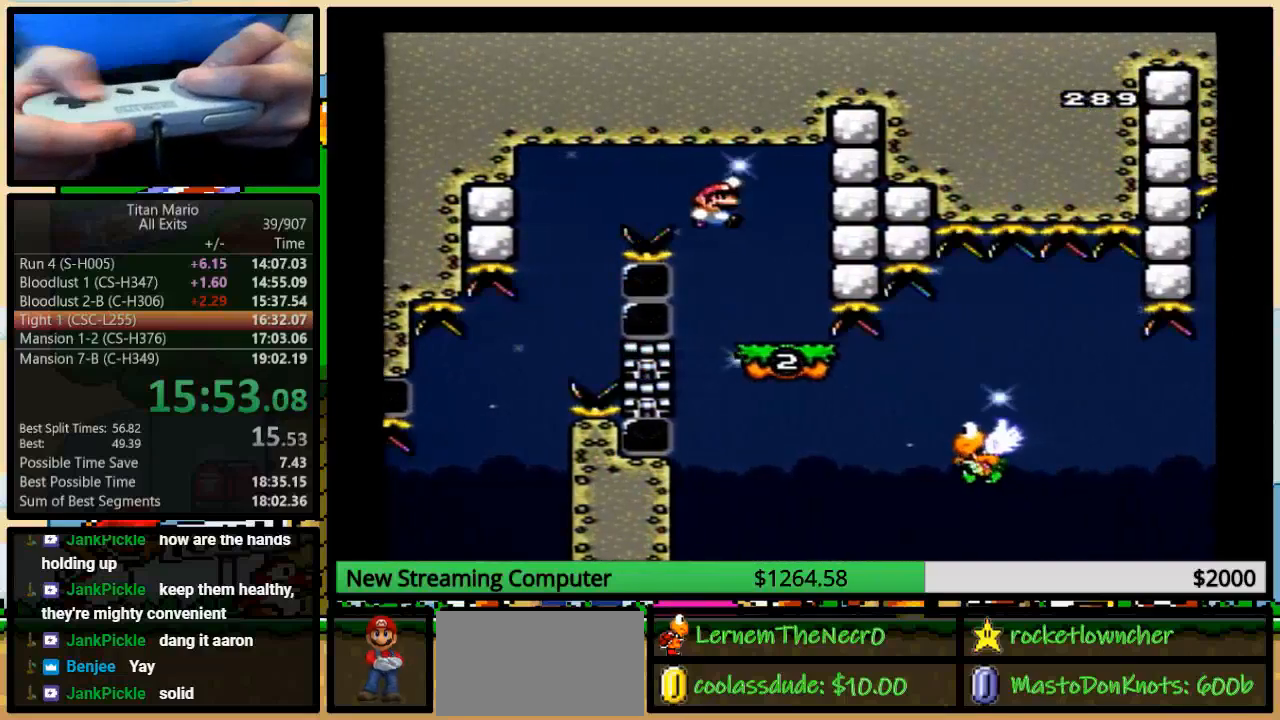
{"buttons": ["B", "Y", "DPAD_RIGHT"], "events": [[50, "DPAD_UP", "down"], [117, "DPAD_LEFT", "up"], [117, "DPAD_RIGHT", "down"], [150, "DPAD_UP", "up"], [217, "B", "up"], [217, "DPAD_RIGHT", "up"], [350, "DPAD_RIGHT", "down"], [417, "B", "down"]]}
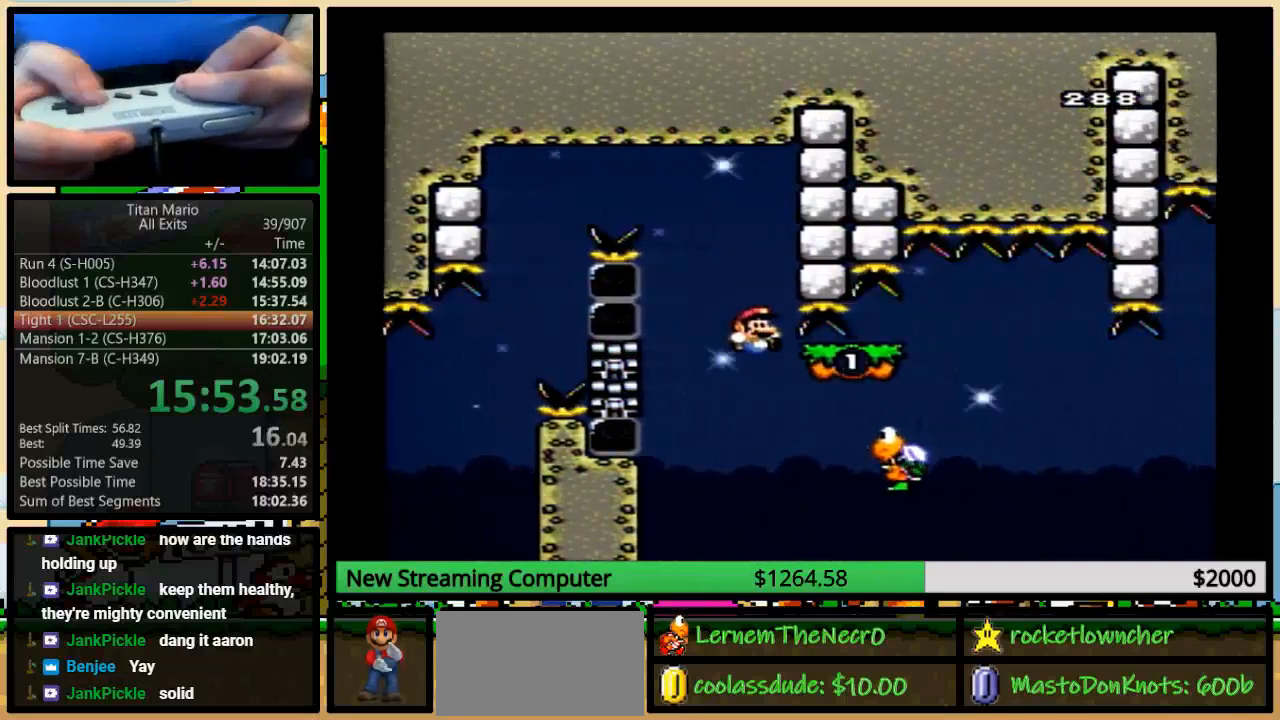
{"buttons": ["B", "Y", "DPAD_RIGHT"], "events": [[117, "DPAD_RIGHT", "up"], [217, "DPAD_RIGHT", "down"], [217, "DPAD_UP", "down"], [317, "DPAD_UP", "up"]]}